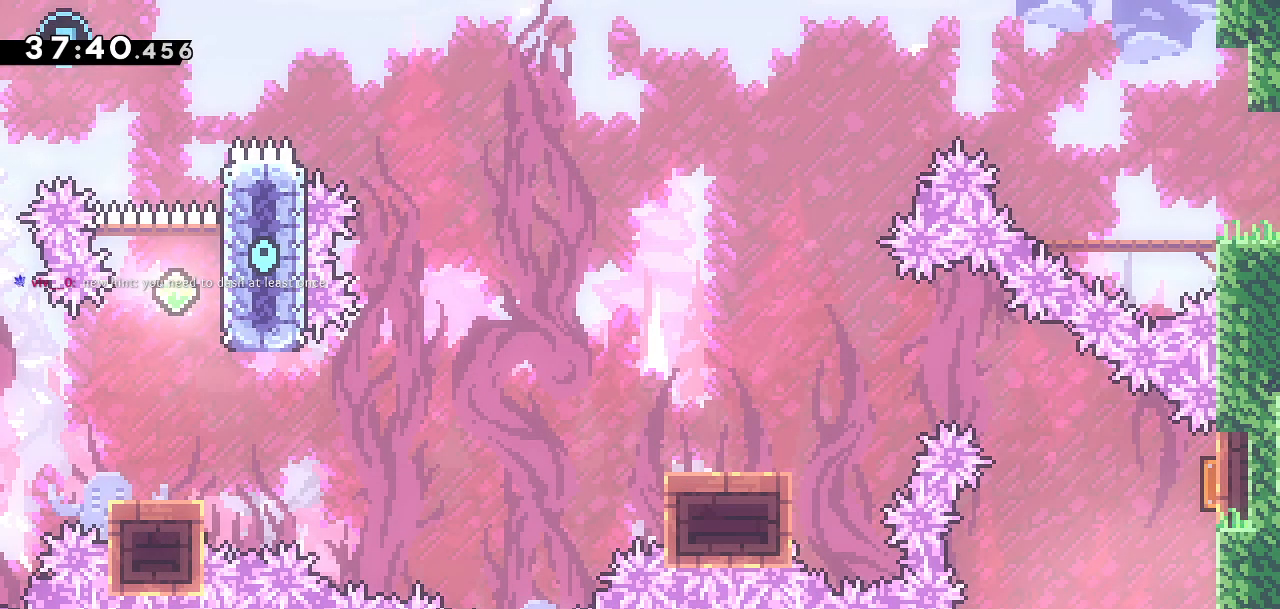
Gameplay with a controller (PlayStation layout); each line is a JSON object with the inputs held at the frame after it (dt_ms = milliseconds from this image to that frame). "events" lists button and stick changes between this image and that frame as [ms after this image, input, new state], when the widget could be followed in between.
{"dt_ms": 500, "buttons": ["DPAD_RIGHT"], "left_stick": "center", "right_stick": "center", "events": [[467, "DPAD_RIGHT", "down"]]}
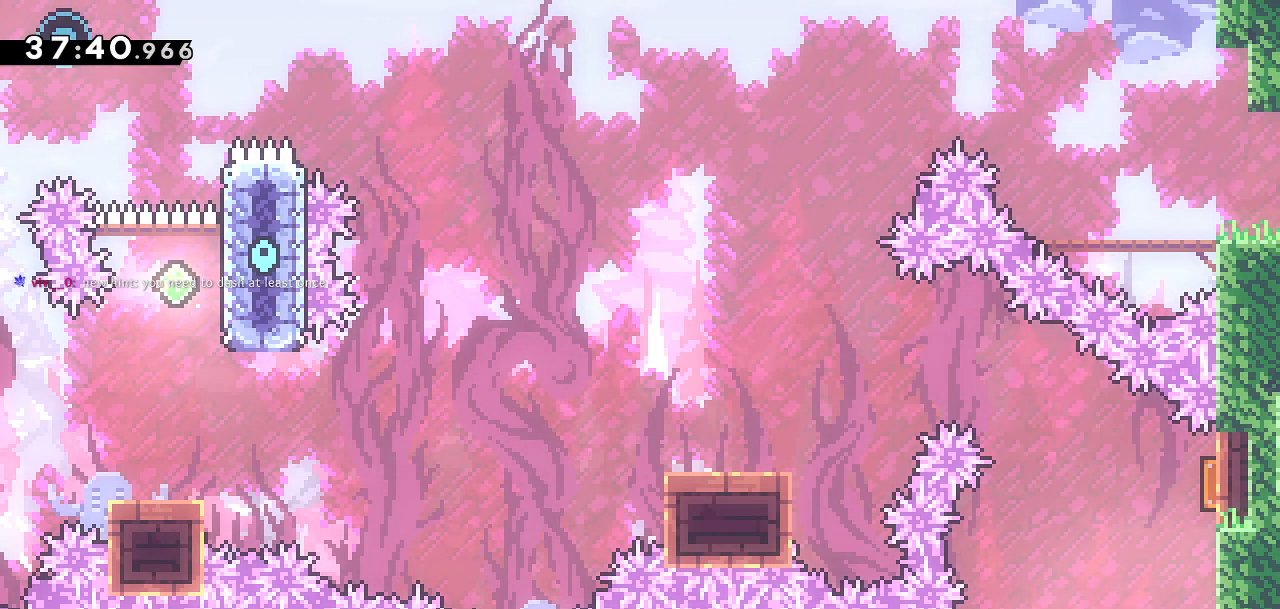
{"dt_ms": 500, "buttons": [], "left_stick": "center", "right_stick": "center", "events": [[283, "DPAD_RIGHT", "up"]]}
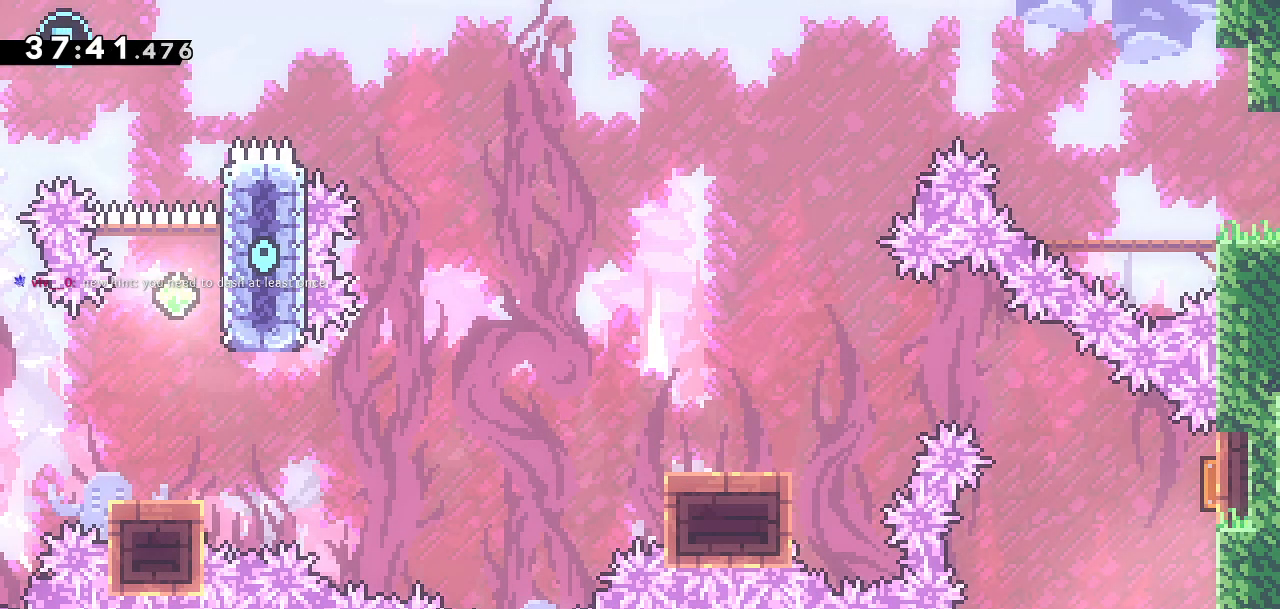
{"dt_ms": 500, "buttons": ["DPAD_DOWN", "DPAD_LEFT"], "left_stick": "center", "right_stick": "center", "events": [[50, "DPAD_UP", "down"], [83, "SQUARE", "down"], [283, "SQUARE", "up"], [300, "DPAD_LEFT", "down"], [300, "DPAD_UP", "up"], [400, "DPAD_DOWN", "down"]]}
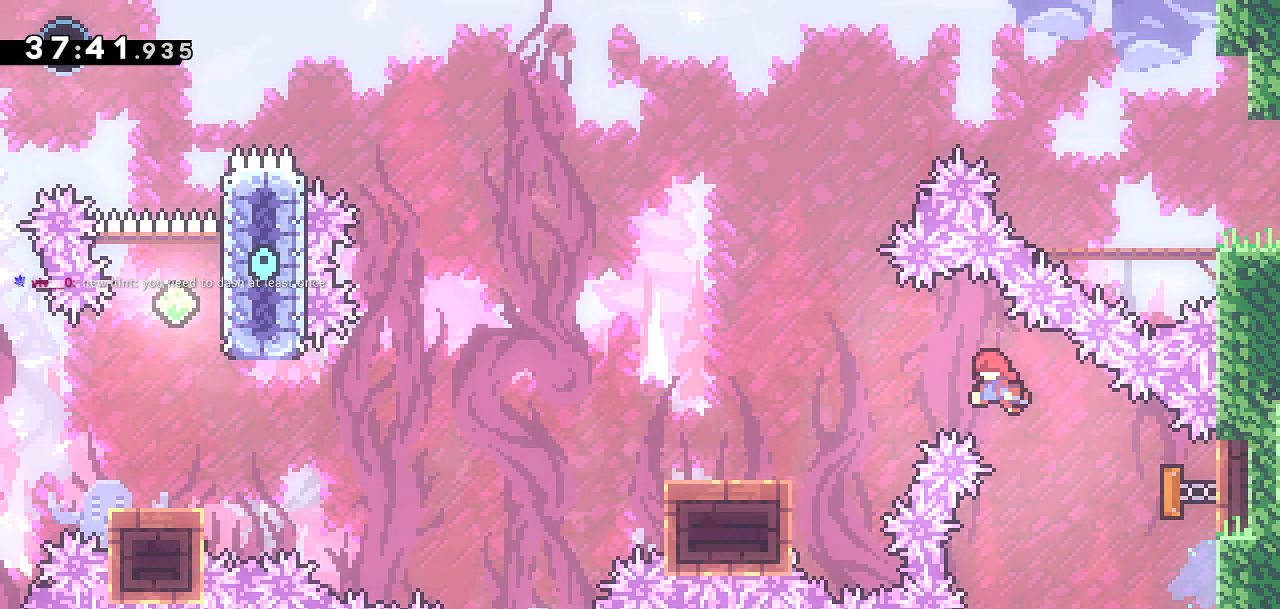
{"dt_ms": 500, "buttons": ["CROSS", "DPAD_DOWN", "DPAD_LEFT"], "left_stick": "center", "right_stick": "center", "events": [[317, "SQUARE", "down"], [417, "SQUARE", "up"], [450, "CROSS", "down"]]}
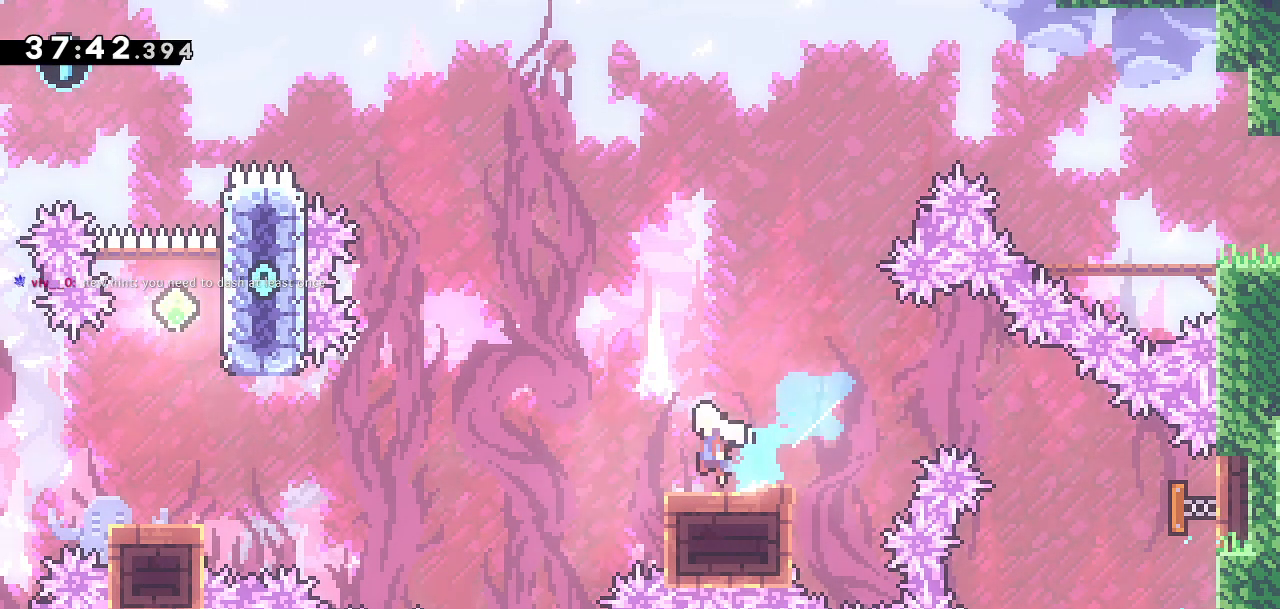
{"dt_ms": 500, "buttons": ["SQUARE", "DPAD_UP"], "left_stick": "center", "right_stick": "center", "events": [[367, "DPAD_DOWN", "up"], [433, "DPAD_LEFT", "up"], [433, "DPAD_UP", "down"], [450, "CROSS", "up"], [467, "SQUARE", "down"]]}
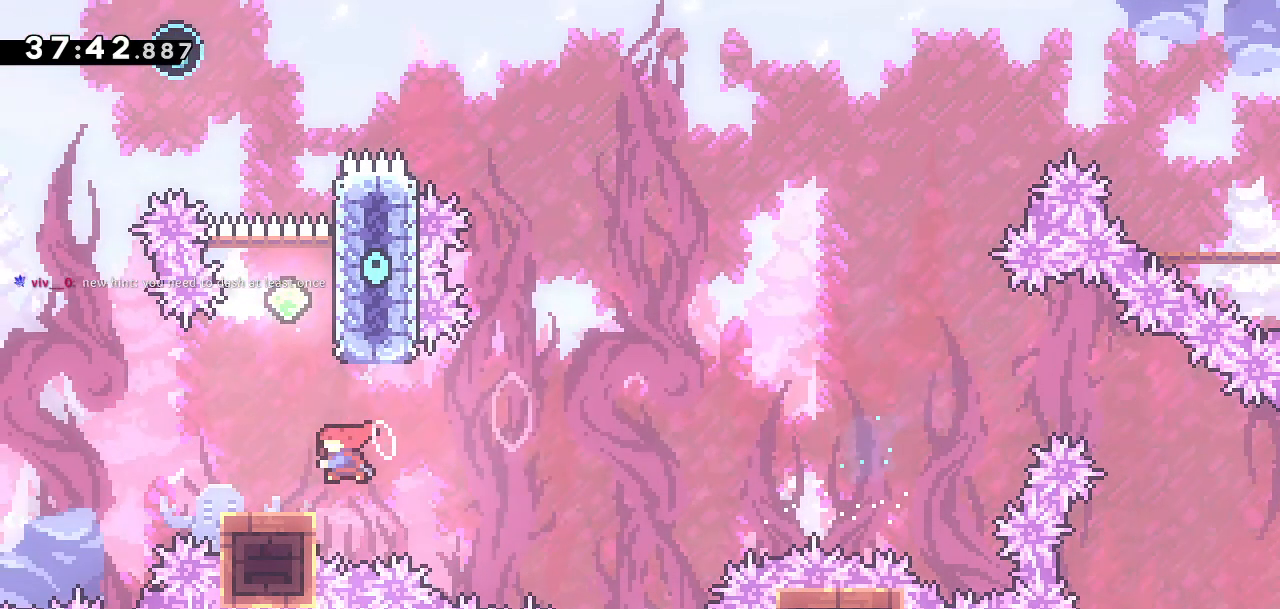
{"dt_ms": 500, "buttons": ["DPAD_UP"], "left_stick": "center", "right_stick": "center", "events": [[117, "SQUARE", "up"], [133, "CROSS", "down"], [283, "DPAD_LEFT", "down"], [333, "DPAD_LEFT", "up"], [500, "CROSS", "up"]]}
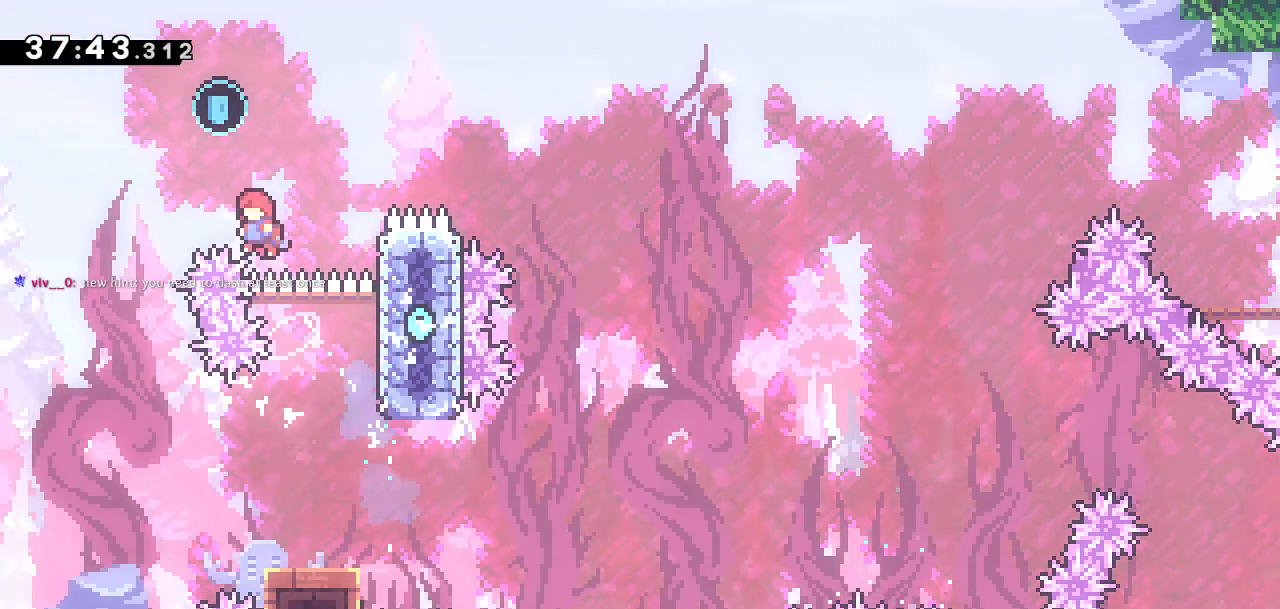
{"dt_ms": 500, "buttons": [], "left_stick": "center", "right_stick": "center", "events": [[67, "DPAD_LEFT", "down"], [67, "SQUARE", "down"], [333, "DPAD_UP", "up"], [400, "SQUARE", "up"], [500, "DPAD_LEFT", "up"]]}
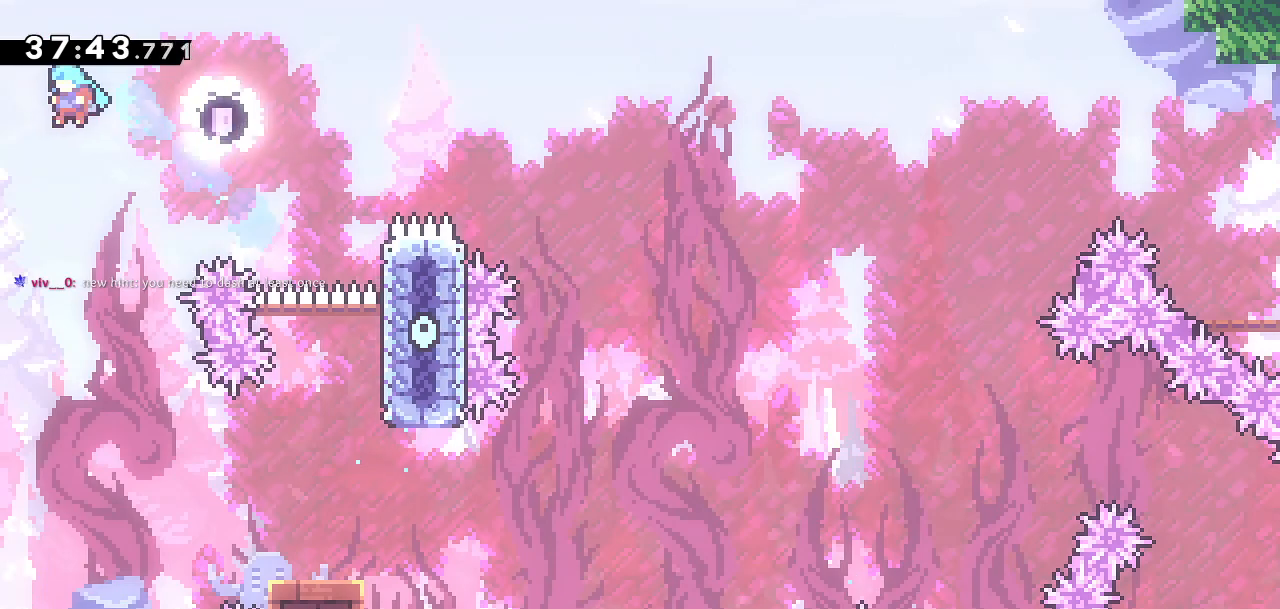
{"dt_ms": 500, "buttons": ["DPAD_RIGHT"], "left_stick": "center", "right_stick": "center", "events": [[83, "DPAD_RIGHT", "down"]]}
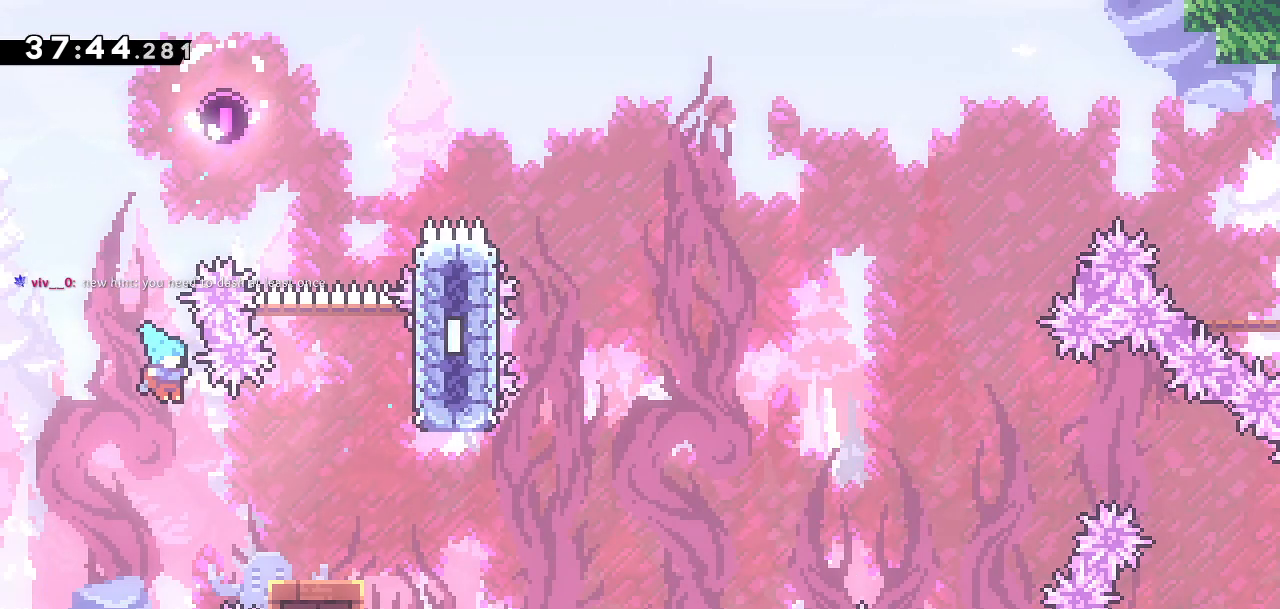
{"dt_ms": 500, "buttons": ["SQUARE", "DPAD_DOWN", "DPAD_RIGHT"], "left_stick": "center", "right_stick": "center", "events": [[350, "DPAD_DOWN", "down"], [400, "SQUARE", "down"]]}
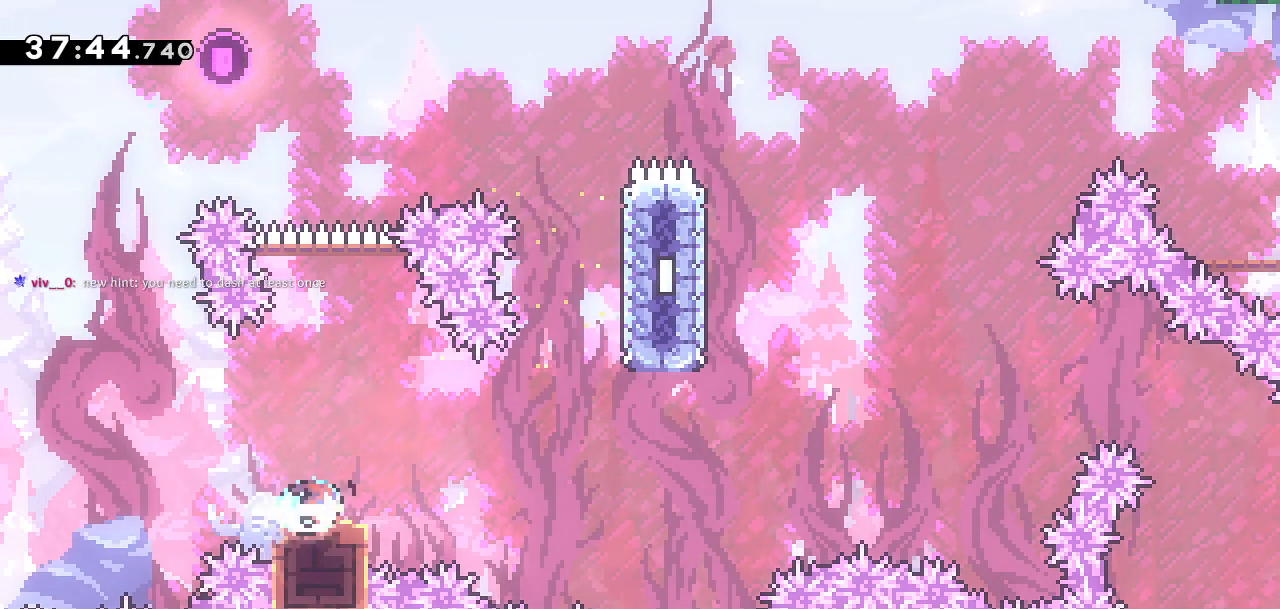
{"dt_ms": 500, "buttons": ["CROSS", "DPAD_RIGHT"], "left_stick": "center", "right_stick": "center"}
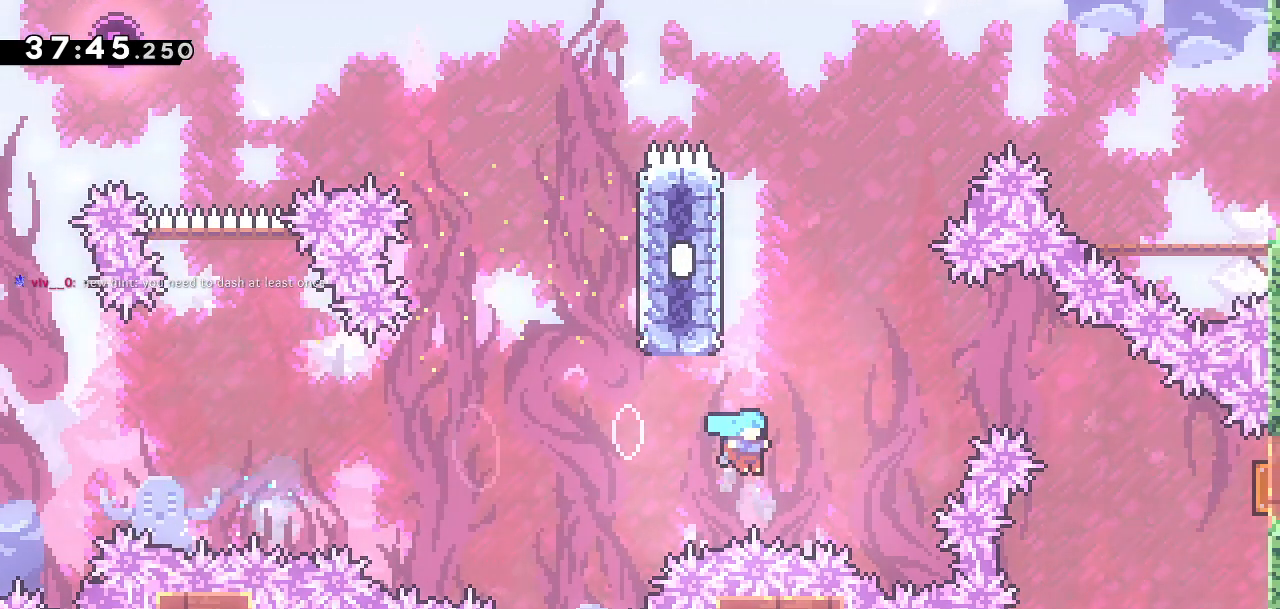
{"dt_ms": 1000, "buttons": [], "left_stick": "center", "right_stick": "center"}
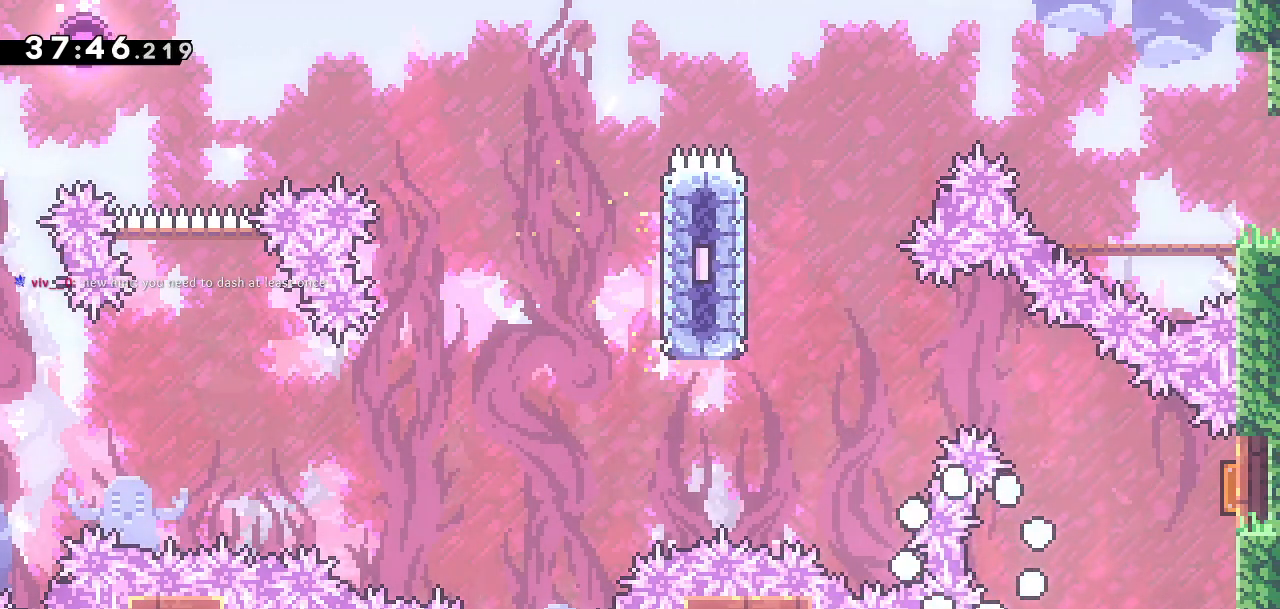
{"dt_ms": 500, "buttons": [], "left_stick": "center", "right_stick": "center", "events": []}